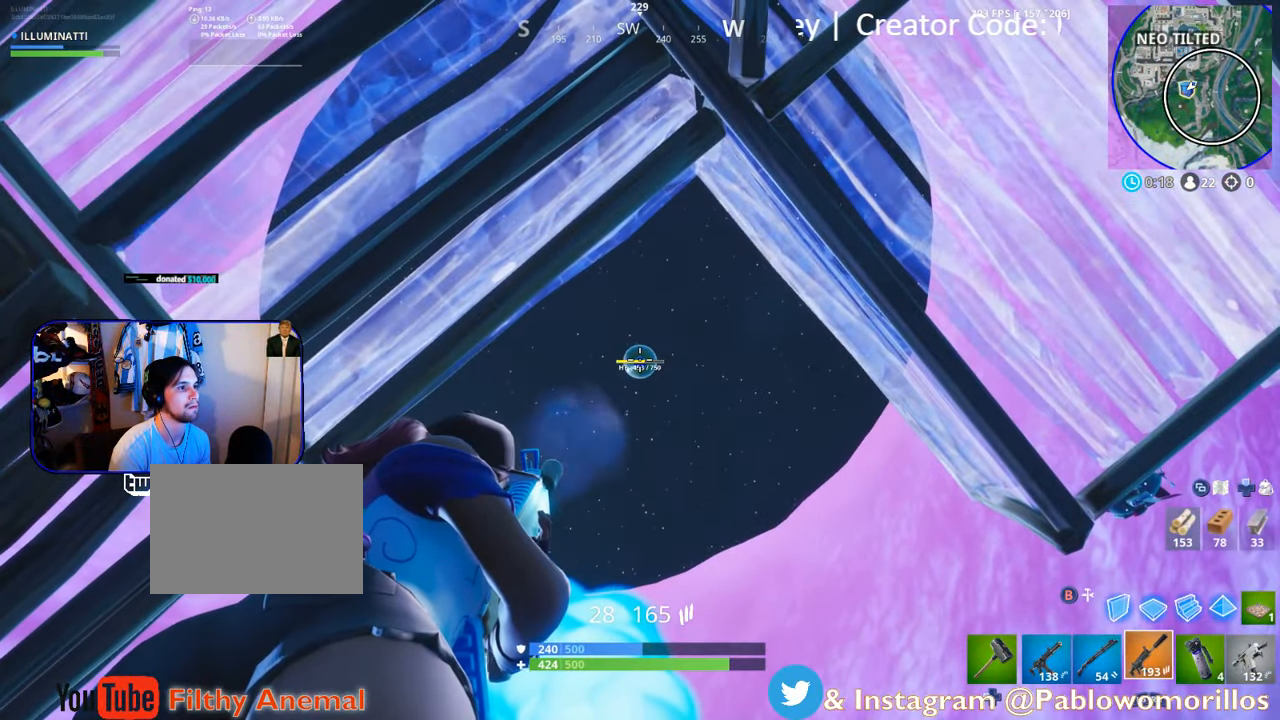
Gameplay with a controller (Xbox layout); each line is a JSON object with the inputs held at the frame after it. "events" lists button and stick changes between this image and that frame as [ms after this image, input, new state], when the widget could be followed in between.
{"buttons": ["L2", "R2"], "left_stick": "center", "right_stick": "center", "events": [[67, "R2", "up"], [133, "R2", "down"], [233, "R2", "up"], [333, "R2", "down"], [400, "R2", "up"], [500, "R2", "down"]]}
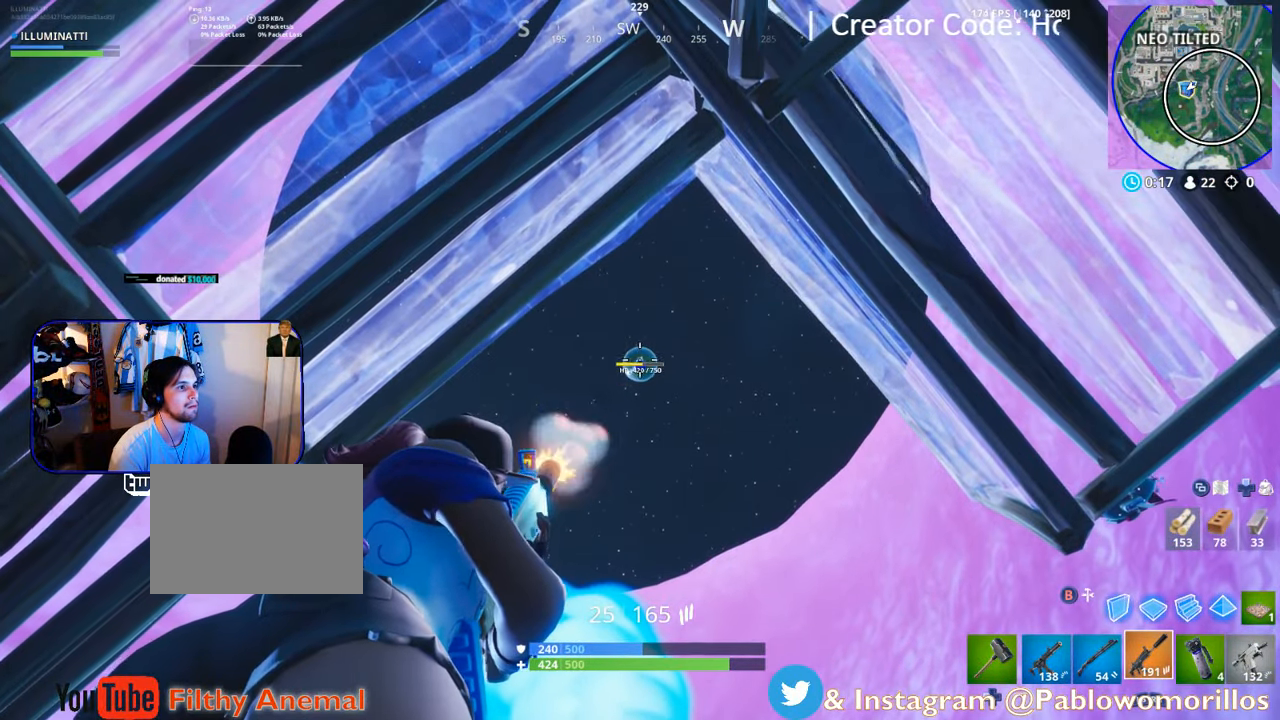
{"buttons": ["L2", "R2"], "left_stick": "center", "right_stick": "center", "events": [[100, "R2", "up"], [167, "R2", "down"], [233, "R2", "up"], [333, "R2", "down"], [400, "R2", "up"], [467, "R2", "down"]]}
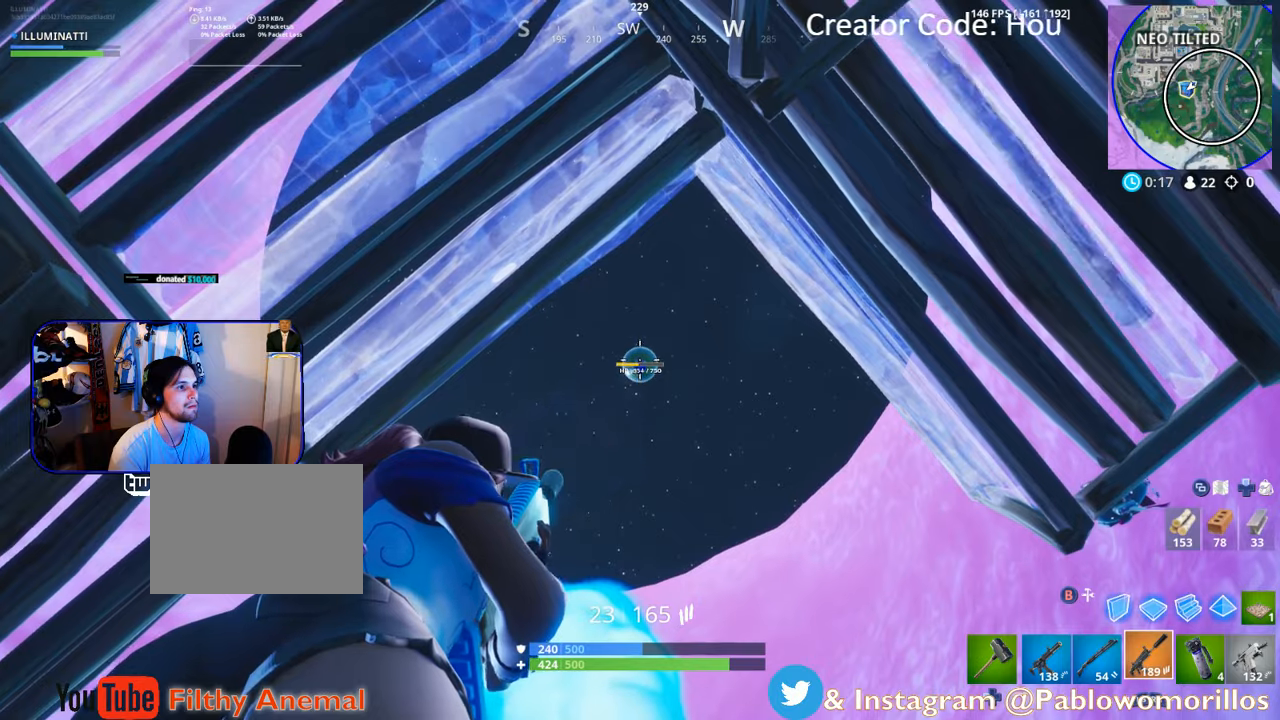
{"buttons": ["L2", "R2"], "left_stick": "center", "right_stick": "center", "events": [[67, "R2", "up"], [100, "R2", "down"], [167, "R2", "up"], [234, "R2", "down"], [334, "R2", "up"], [400, "R2", "down"], [434, "R2", "up"], [500, "R2", "down"]]}
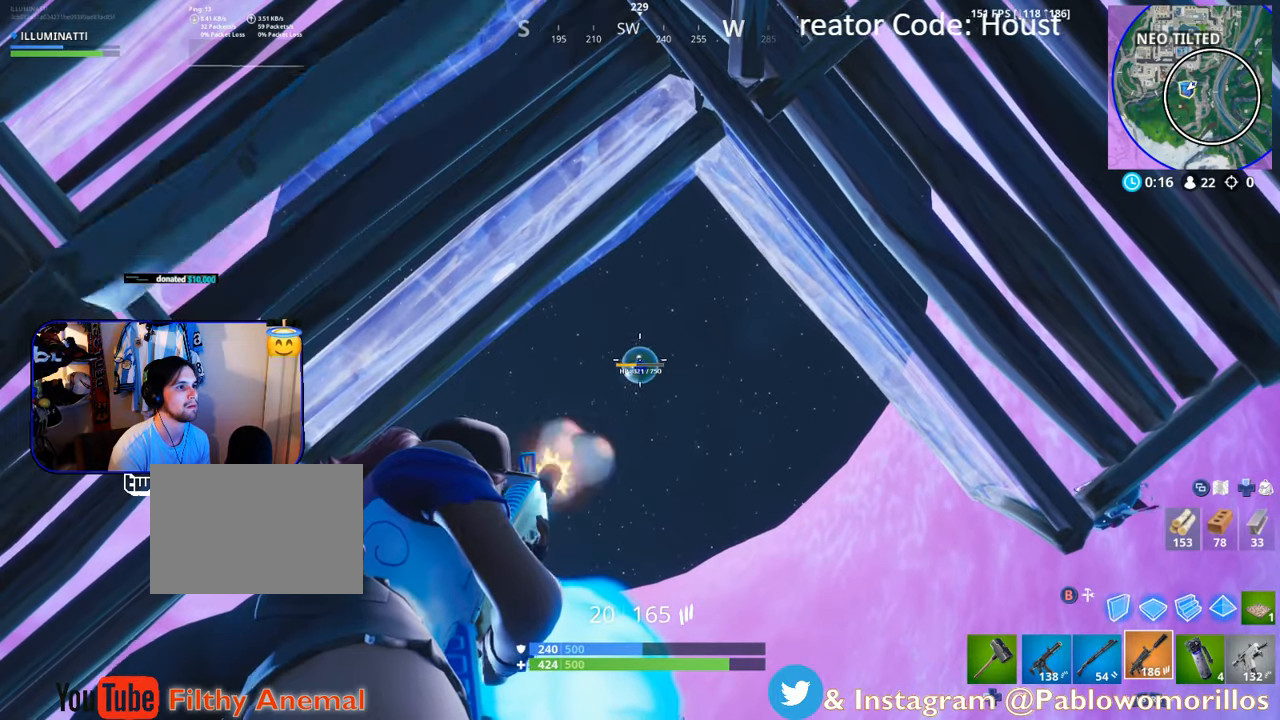
{"buttons": ["L2", "R2"], "left_stick": "center", "right_stick": "center", "events": [[250, "R2", "up"], [284, "R2", "down"], [367, "R2", "up"], [434, "R2", "down"]]}
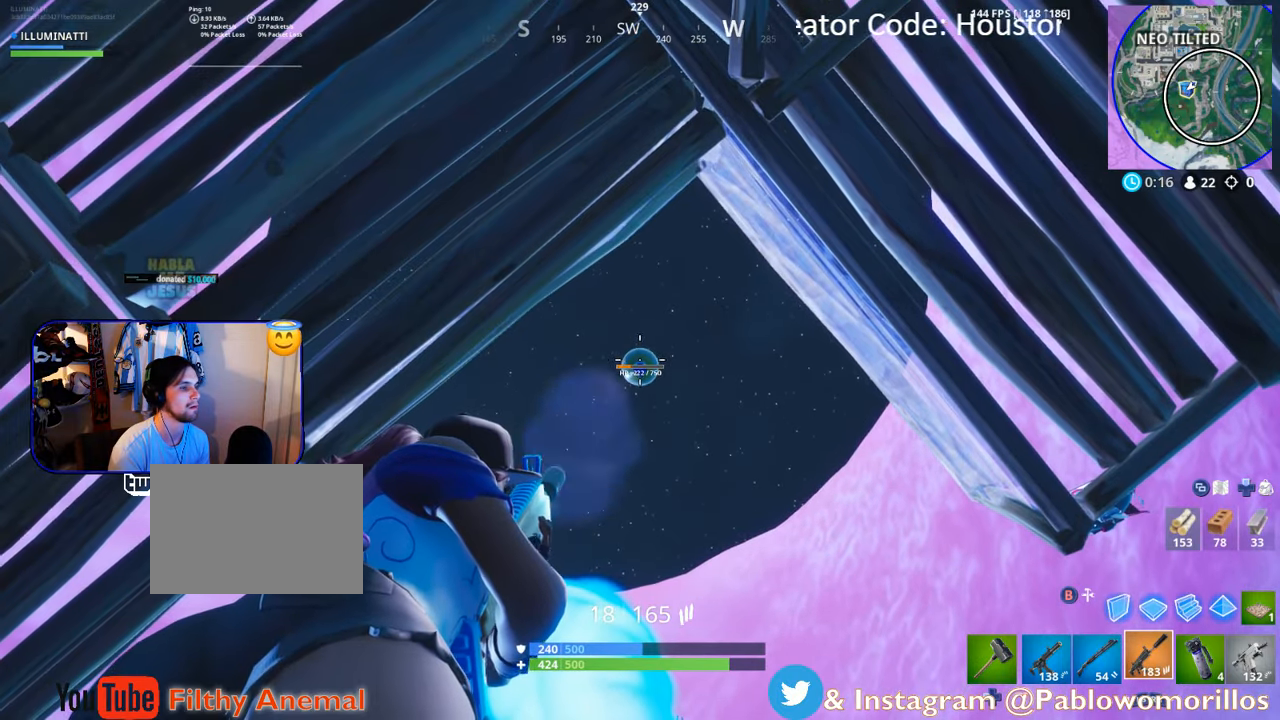
{"buttons": ["L2", "R2"], "left_stick": "center", "right_stick": "center", "events": [[17, "R2", "up"], [50, "R2", "down"], [50, "left_stick", "left"], [134, "R2", "up"], [134, "left_stick", "center"], [200, "R2", "down"], [284, "R2", "up"], [350, "R2", "down"], [434, "R2", "up"], [500, "R2", "down"]]}
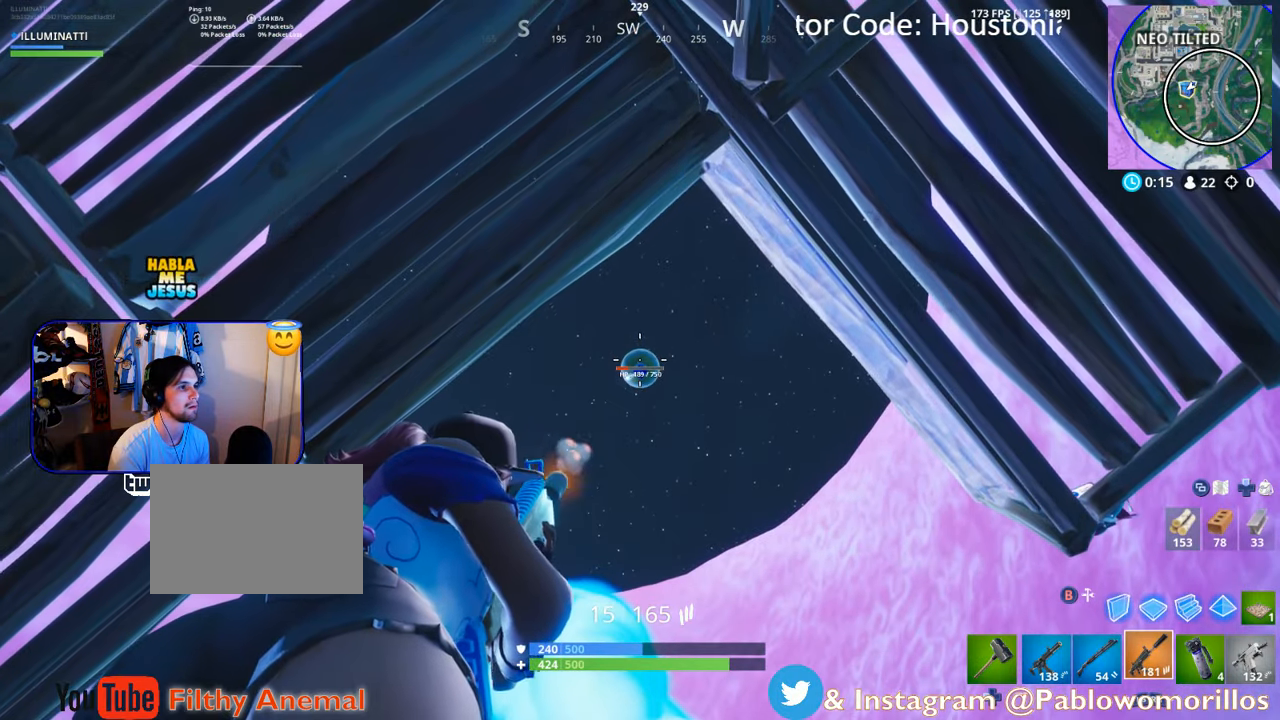
{"buttons": ["L2", "R2"], "left_stick": "center", "right_stick": "center", "events": [[100, "R2", "up"], [167, "R2", "down"], [234, "R2", "up"], [334, "R2", "down"], [367, "R2", "up"], [500, "R2", "down"]]}
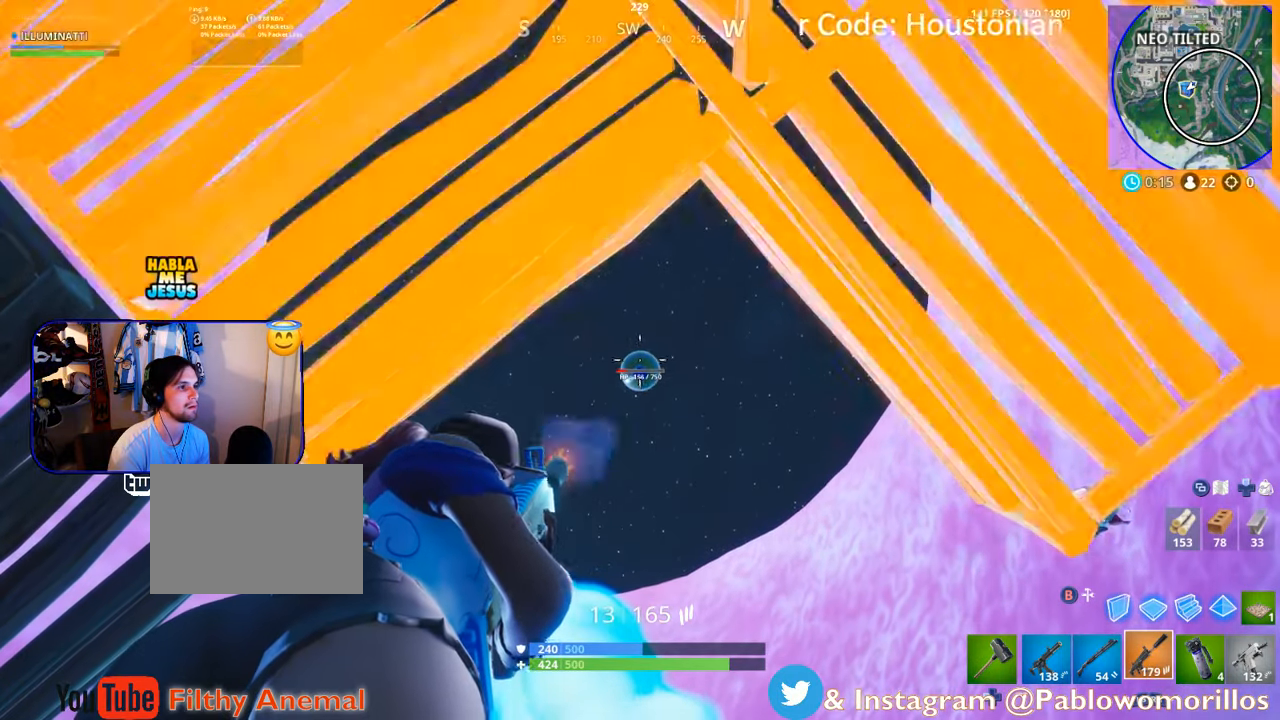
{"buttons": ["L2", "R2"], "left_stick": "center", "right_stick": "center", "events": [[67, "R2", "up"], [134, "R2", "down"], [234, "R2", "up"], [300, "R2", "down"], [400, "R2", "up"], [467, "R2", "down"]]}
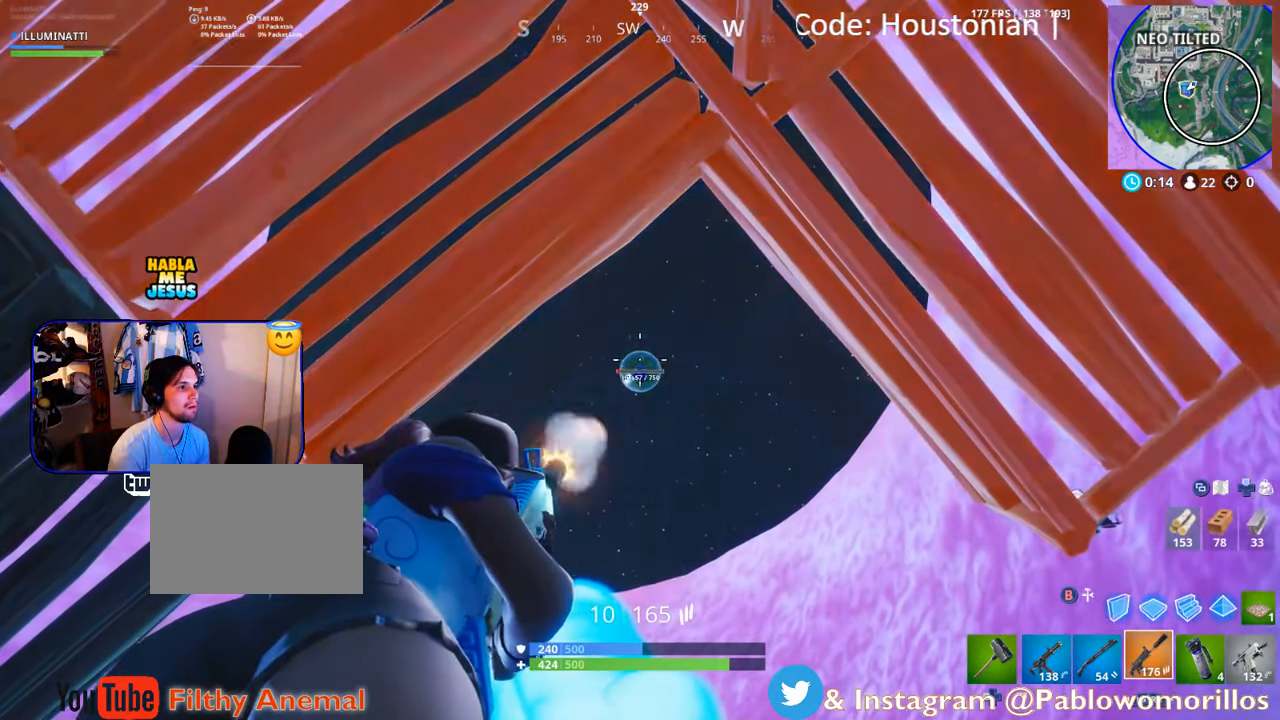
{"buttons": ["L2"], "left_stick": "center", "right_stick": "center", "events": [[67, "R2", "up"], [134, "R2", "down"], [200, "R2", "up"], [267, "R2", "down"], [400, "R2", "up"]]}
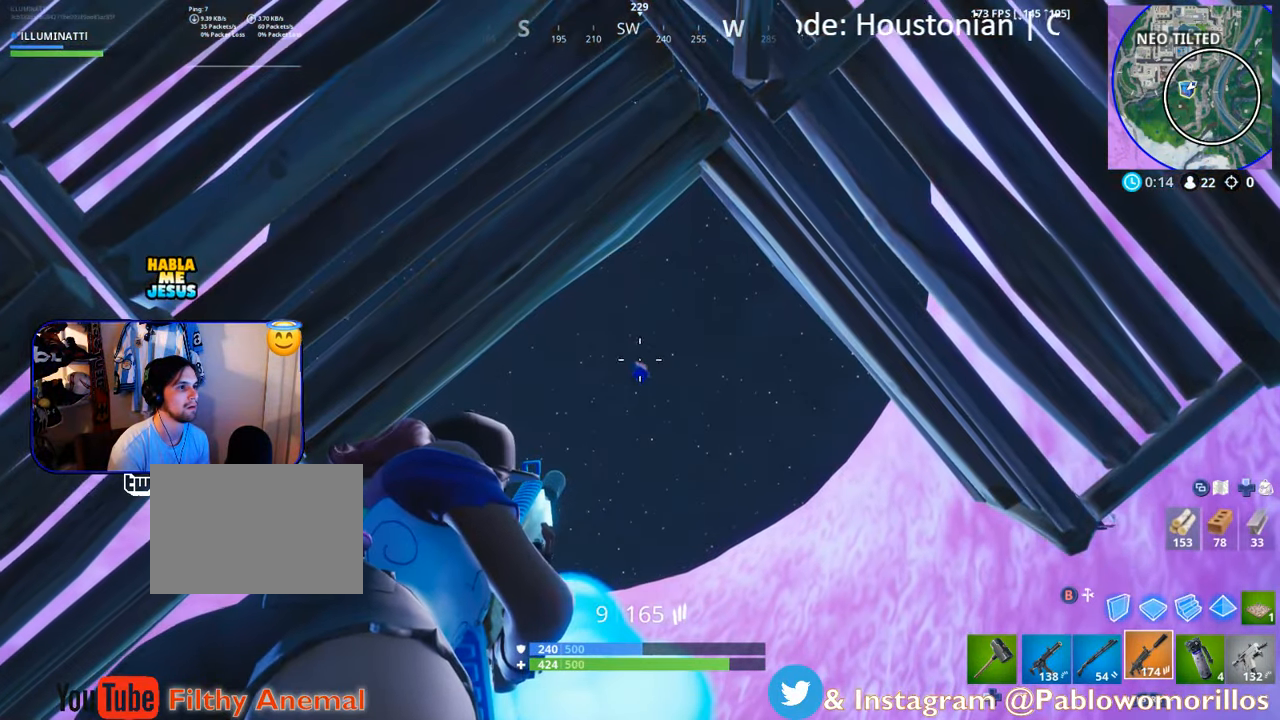
{"buttons": [], "left_stick": "down", "right_stick": "down", "events": [[167, "L2", "up"], [200, "X", "down"], [200, "left_stick", "down"], [300, "X", "up"], [434, "right_stick", "down"]]}
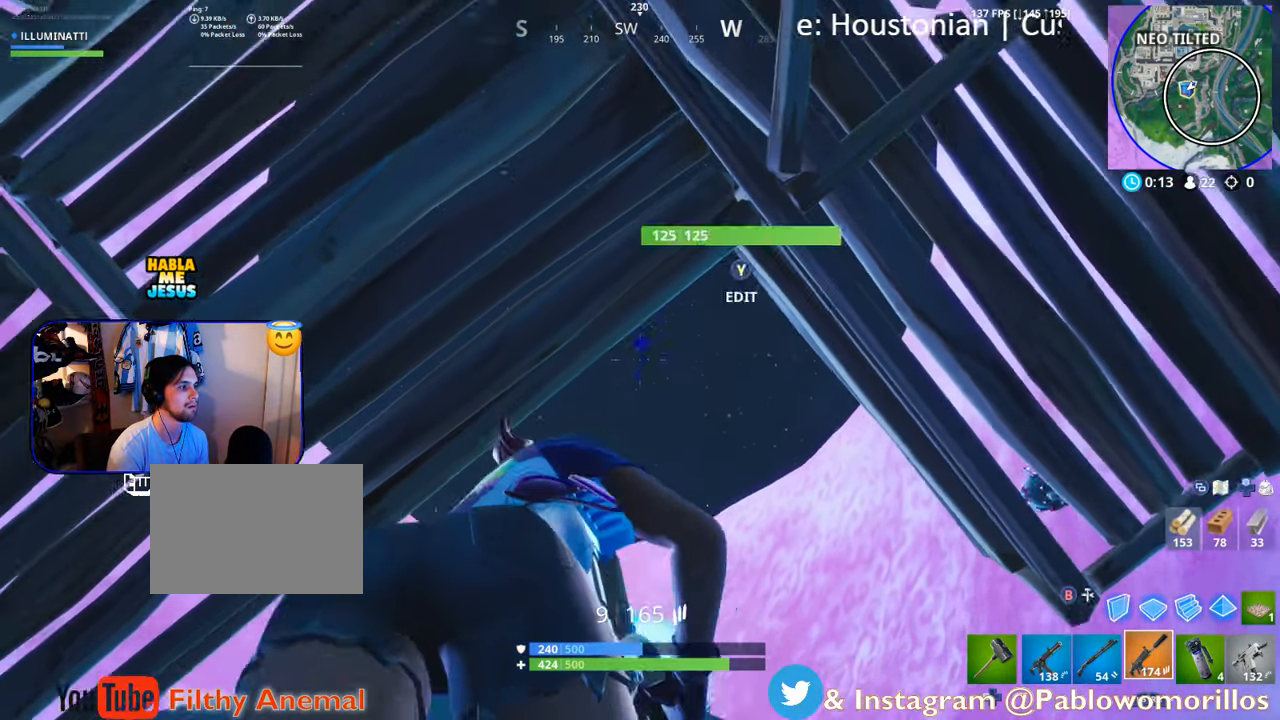
{"buttons": [], "left_stick": "down", "right_stick": "center", "events": [[34, "R3", "down"], [200, "R3", "up"], [334, "right_stick", "center"]]}
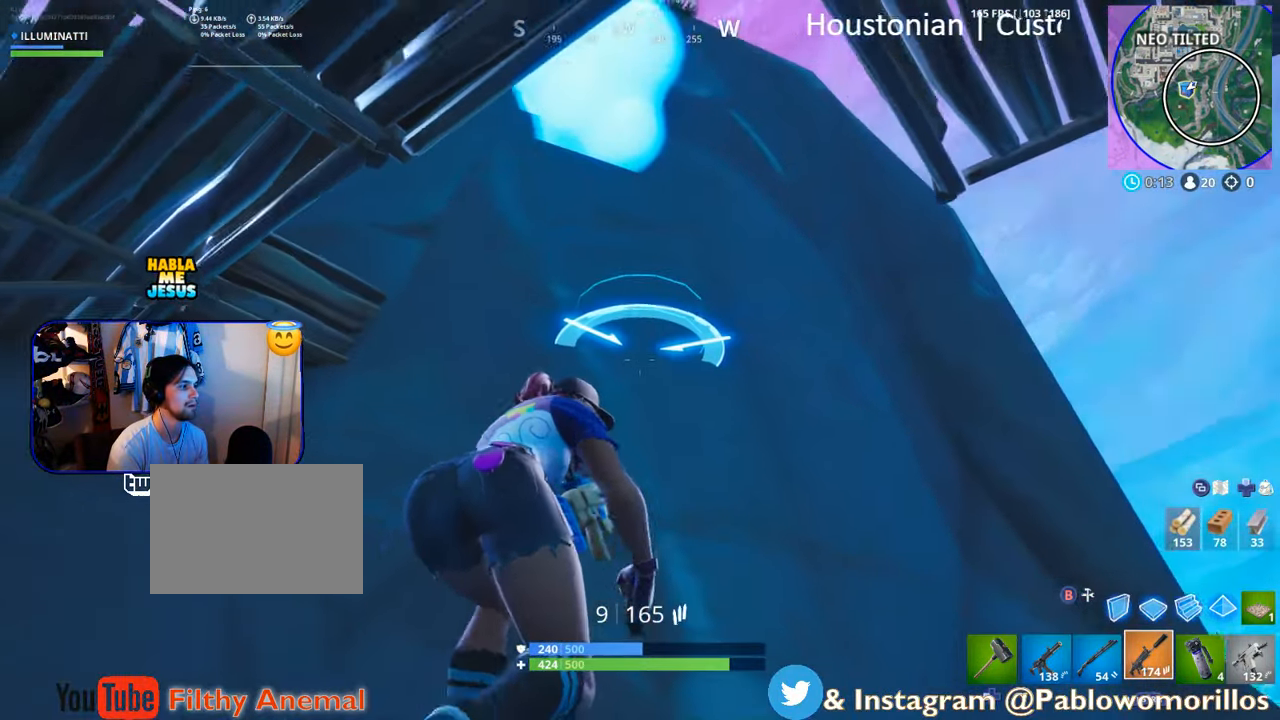
{"buttons": [], "left_stick": "down-right", "right_stick": "down-right", "events": [[34, "right_stick", "down"], [300, "right_stick", "center"], [400, "left_stick", "down-right"], [400, "right_stick", "down-right"]]}
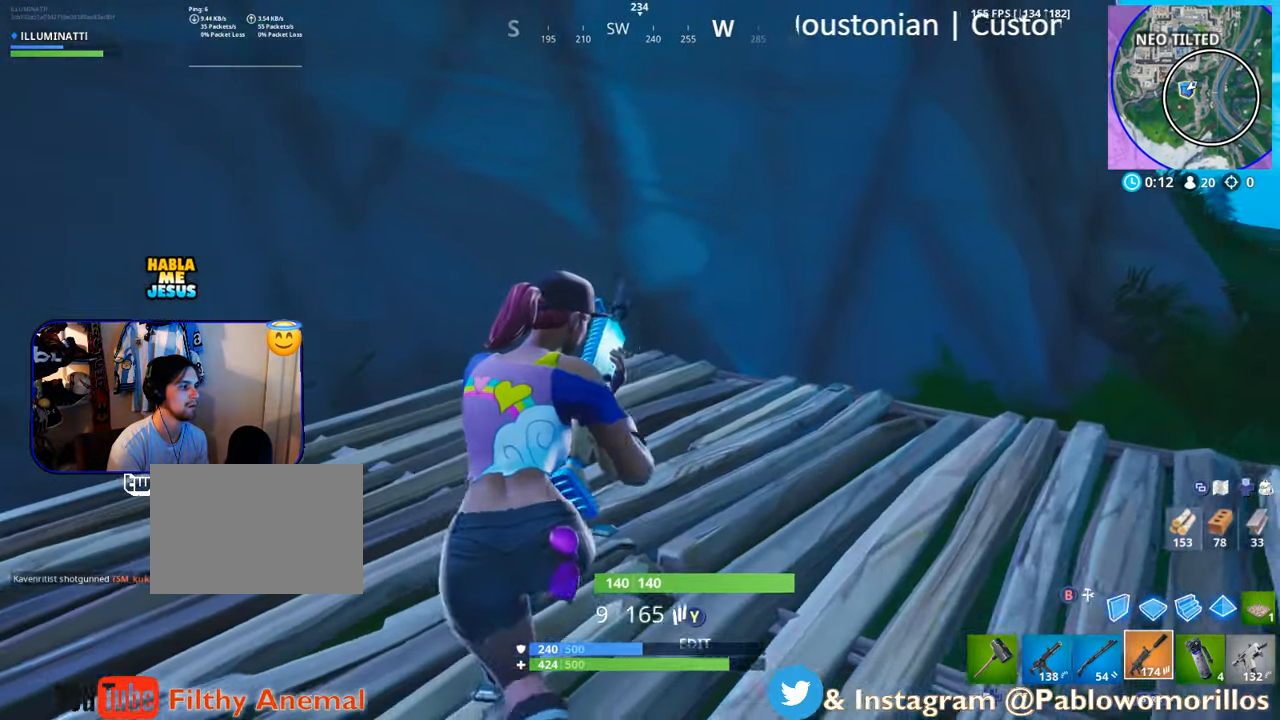
{"buttons": [], "left_stick": "up", "right_stick": "center", "events": [[34, "right_stick", "center"], [84, "left_stick", "right"], [267, "left_stick", "up"], [267, "right_stick", "up-left"], [500, "right_stick", "center"]]}
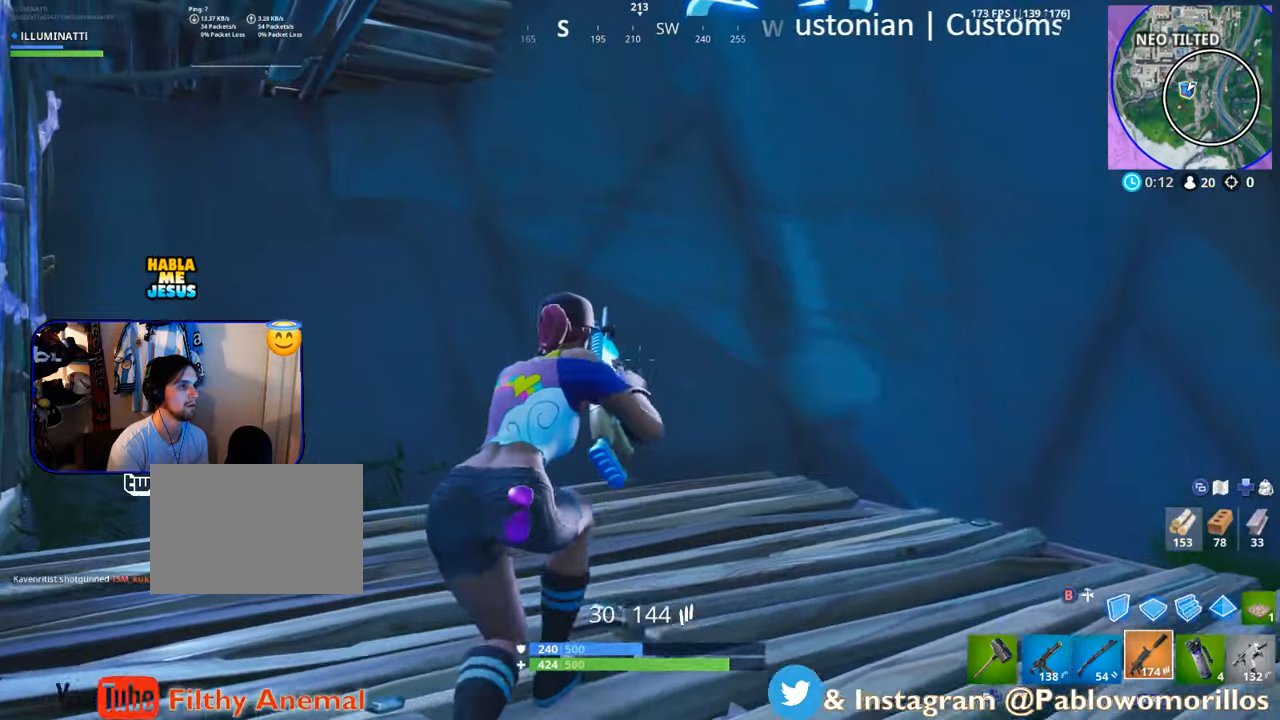
{"buttons": [], "left_stick": "up-right", "right_stick": "center", "events": [[100, "right_stick", "up"], [133, "left_stick", "right"], [233, "left_stick", "down-right"], [333, "right_stick", "center"], [400, "left_stick", "up-right"]]}
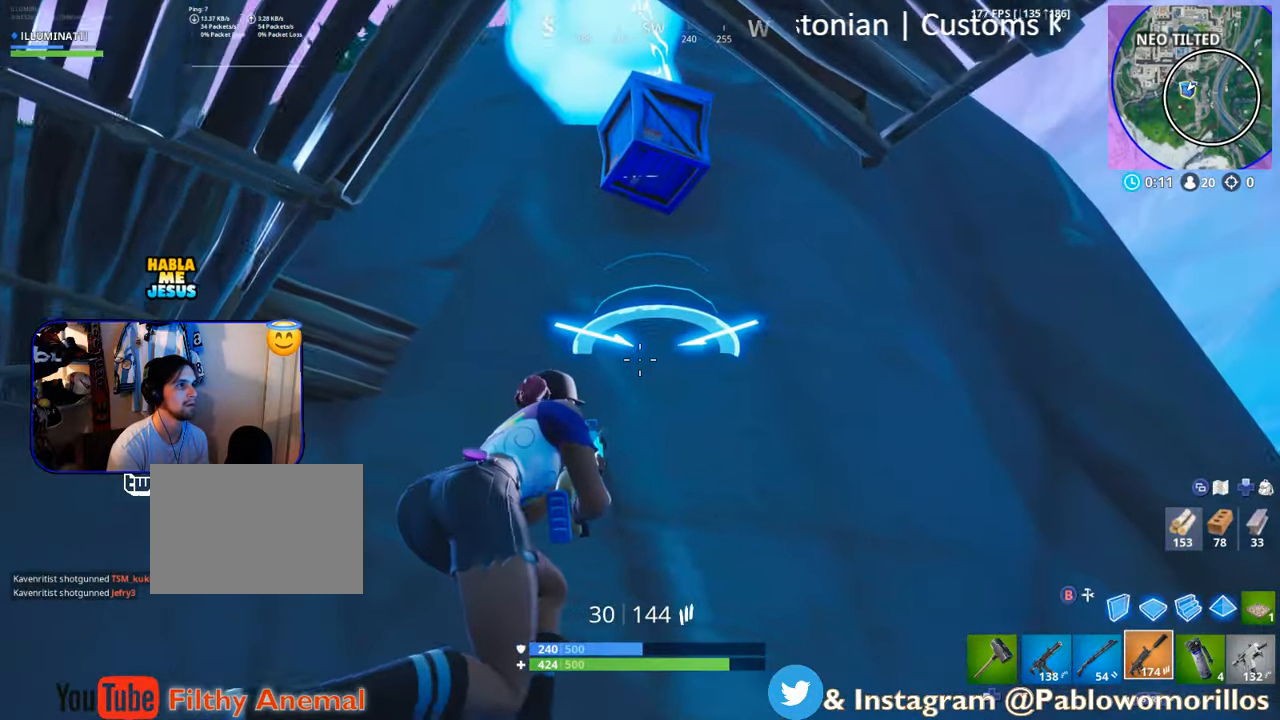
{"buttons": [], "left_stick": "down", "right_stick": "down", "events": [[100, "R3", "down"], [200, "right_stick", "down"], [233, "R3", "up"], [233, "left_stick", "down"]]}
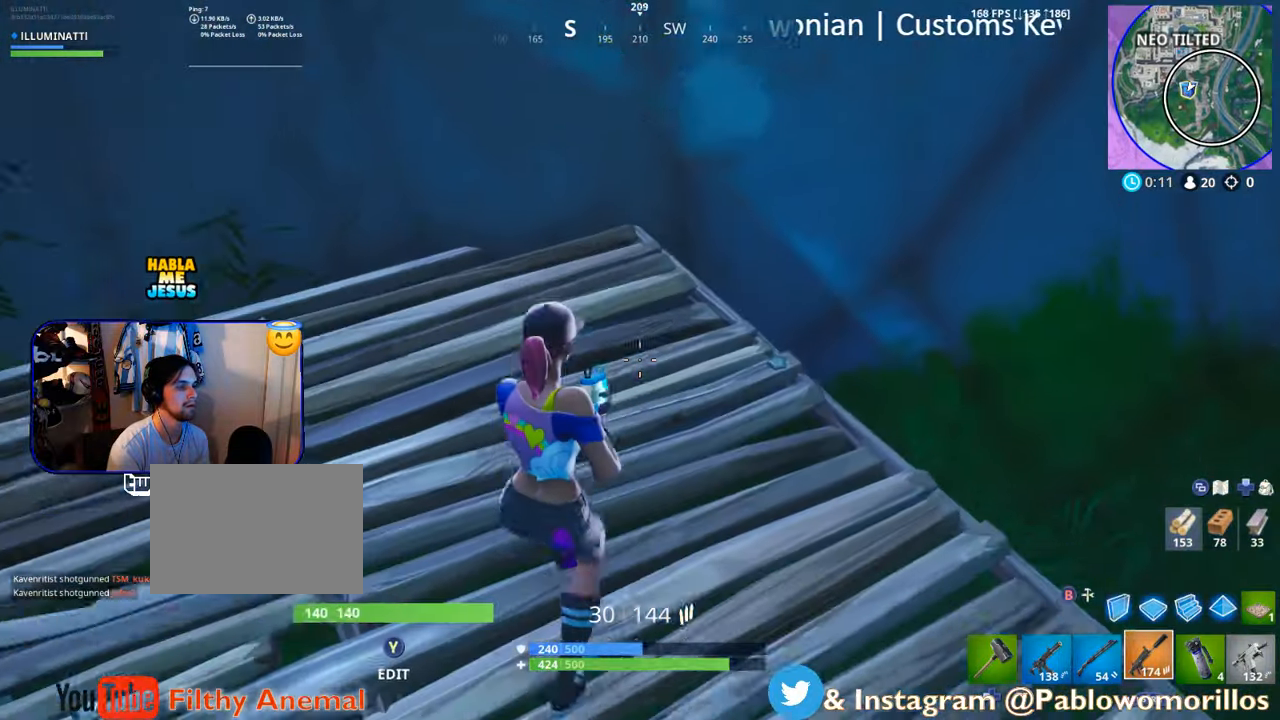
{"buttons": ["L2"], "left_stick": "up", "right_stick": "center", "events": [[66, "right_stick", "center"], [200, "B", "down"], [300, "B", "up"], [366, "A", "down"], [366, "left_stick", "up"], [466, "A", "up"], [500, "L2", "down"]]}
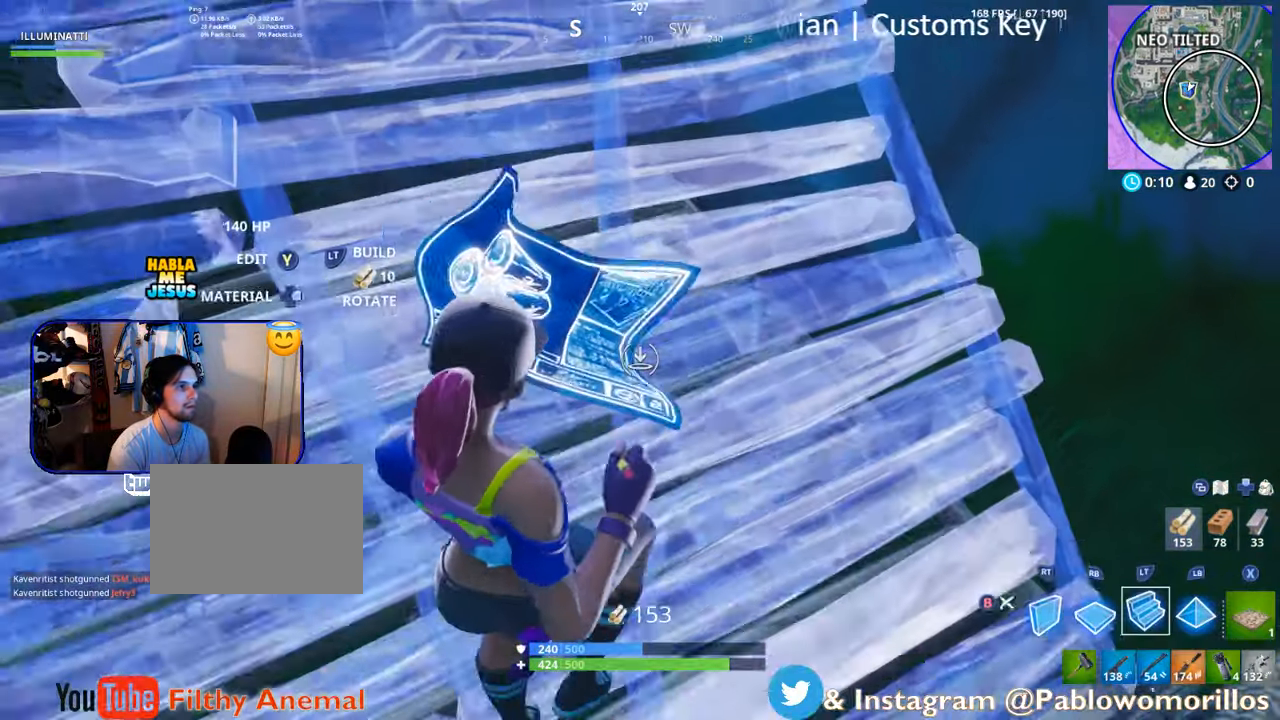
{"buttons": [], "left_stick": "up", "right_stick": "up", "events": [[66, "right_stick", "up-left"], [166, "L2", "up"], [233, "right_stick", "center"], [300, "B", "down"], [400, "B", "up"], [500, "right_stick", "up"]]}
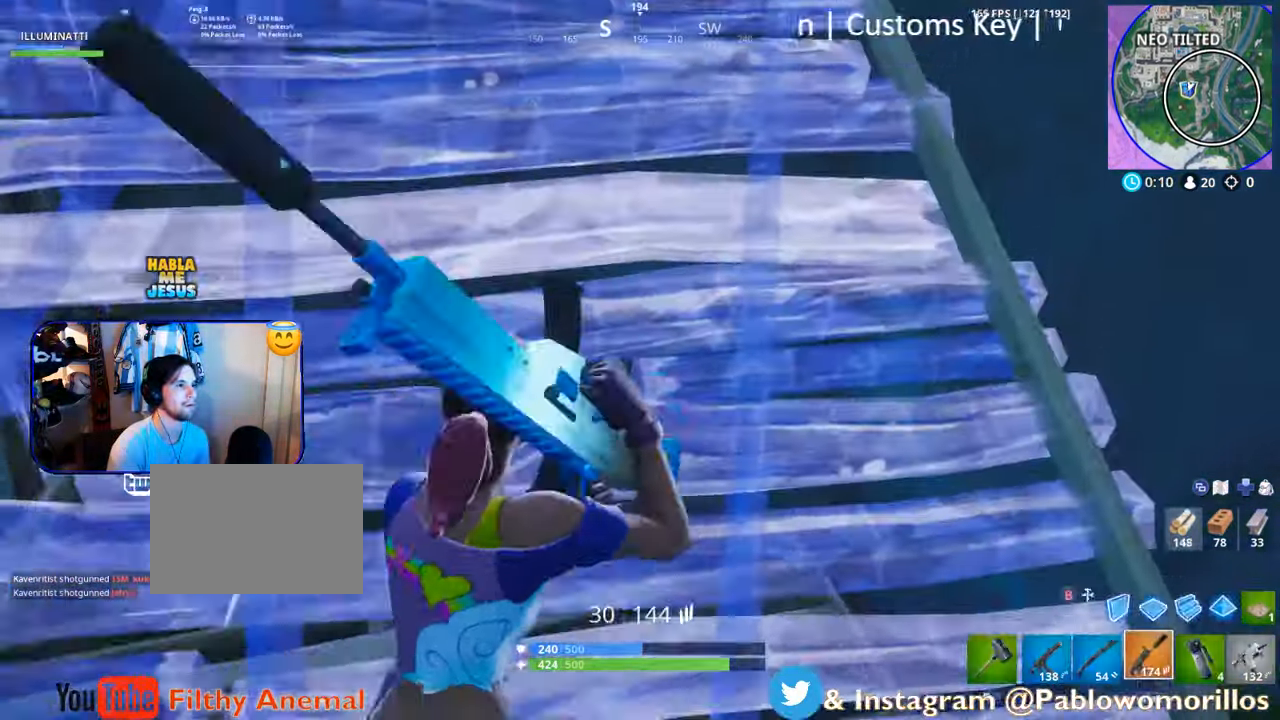
{"buttons": [], "left_stick": "up-right", "right_stick": "center", "events": [[233, "left_stick", "up-right"], [233, "right_stick", "center"], [333, "right_stick", "up-right"], [433, "right_stick", "center"]]}
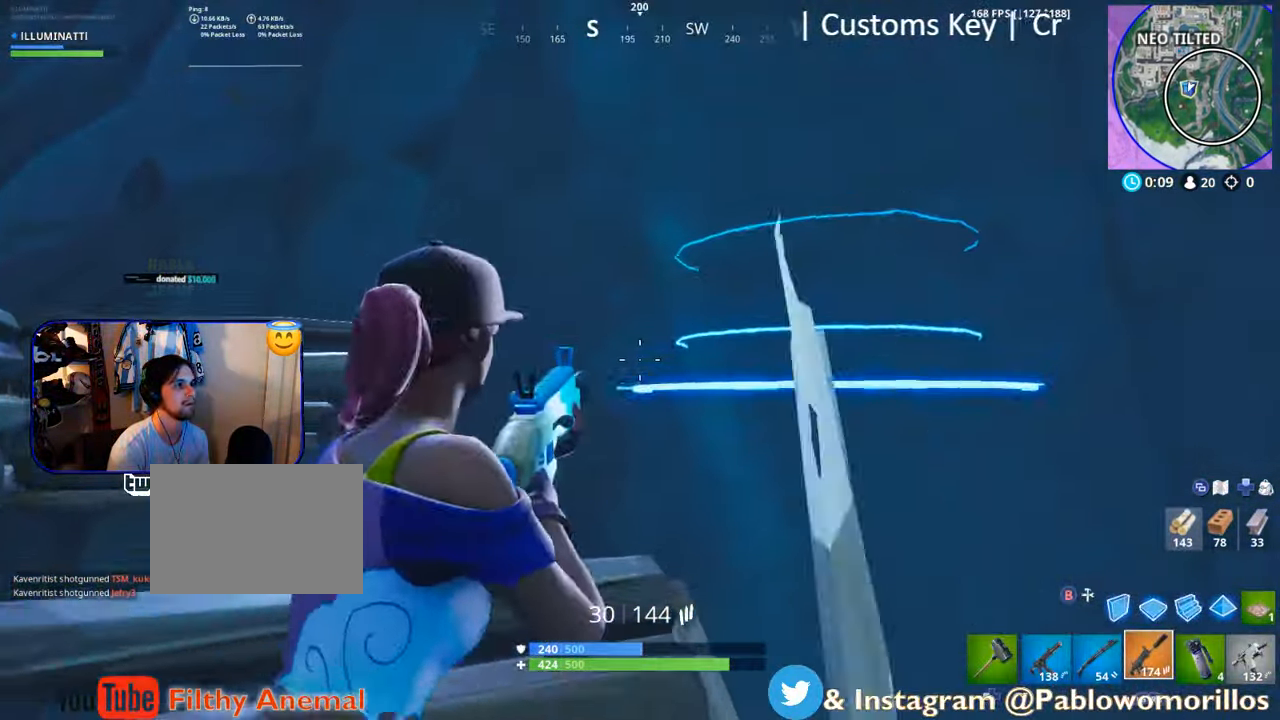
{"buttons": ["B"], "left_stick": "down-left", "right_stick": "center", "events": [[50, "right_stick", "up-right"], [133, "left_stick", "left"], [183, "left_stick", "down-left"], [183, "right_stick", "left"], [300, "right_stick", "center"], [400, "B", "down"]]}
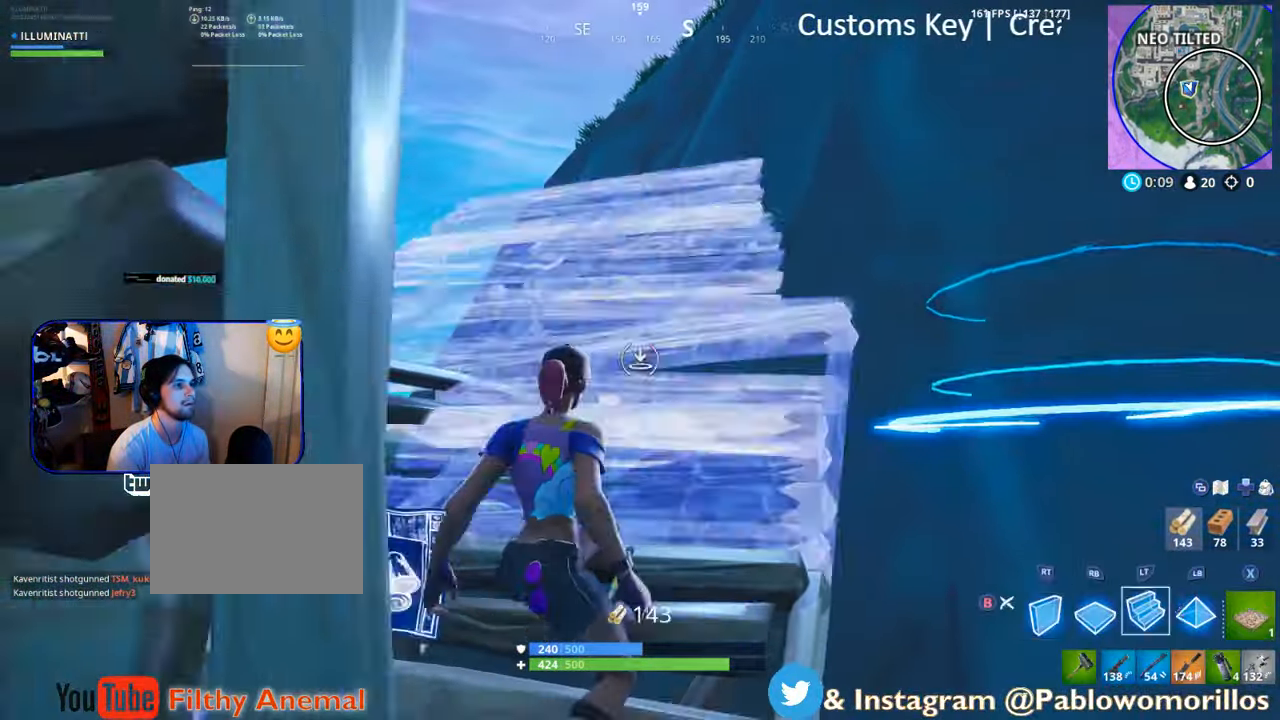
{"buttons": [], "left_stick": "up-right", "right_stick": "up-right", "events": [[16, "B", "up"], [16, "L2", "down"], [100, "left_stick", "up-left"], [150, "B", "down"], [183, "L2", "up"], [250, "B", "up"], [266, "left_stick", "up-right"], [366, "right_stick", "up-right"]]}
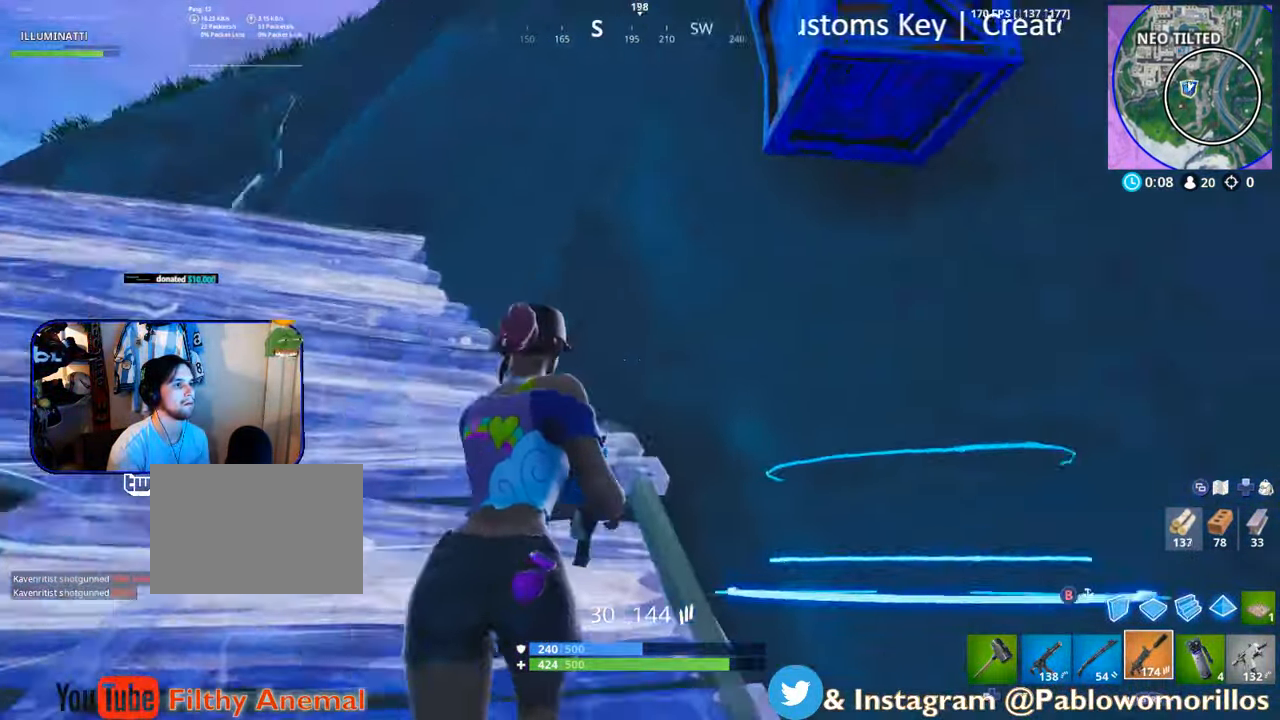
{"buttons": ["X"], "left_stick": "left", "right_stick": "center", "events": [[100, "right_stick", "center"], [166, "right_stick", "up-right"], [200, "left_stick", "up-left"], [300, "left_stick", "left"], [366, "right_stick", "center"], [400, "X", "down"]]}
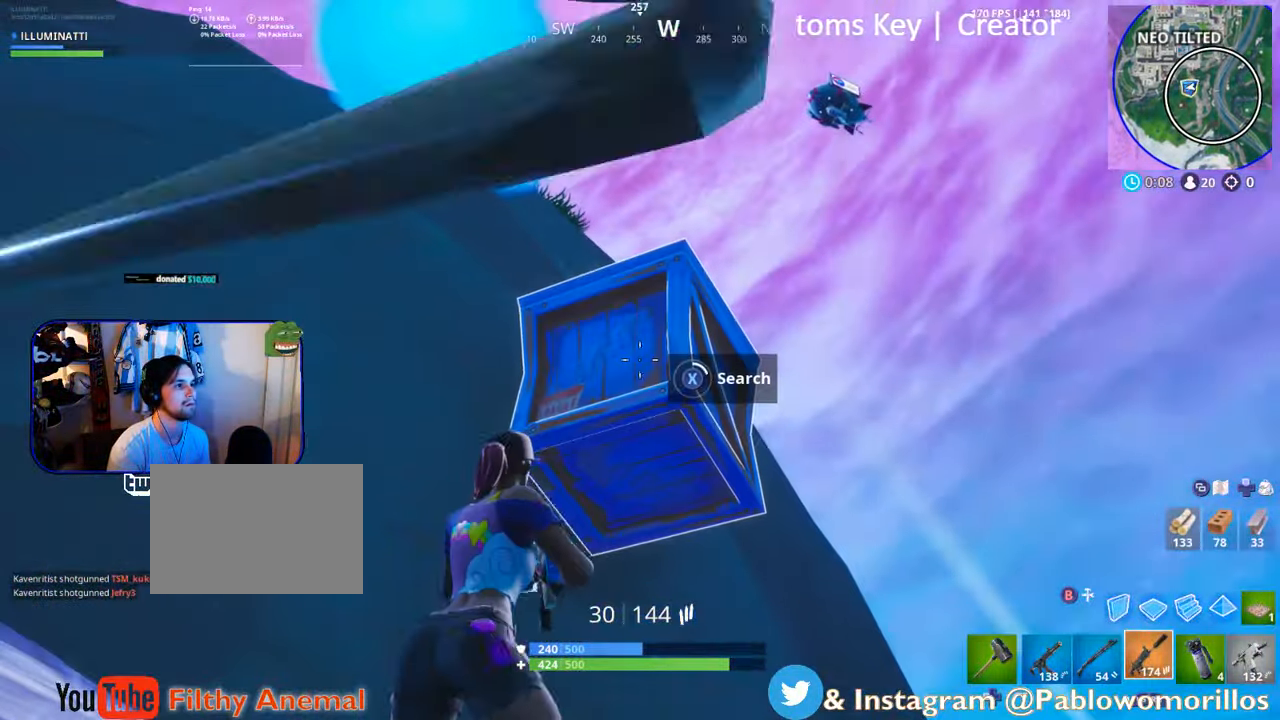
{"buttons": ["X"], "left_stick": "center", "right_stick": "center", "events": [[33, "left_stick", "center"]]}
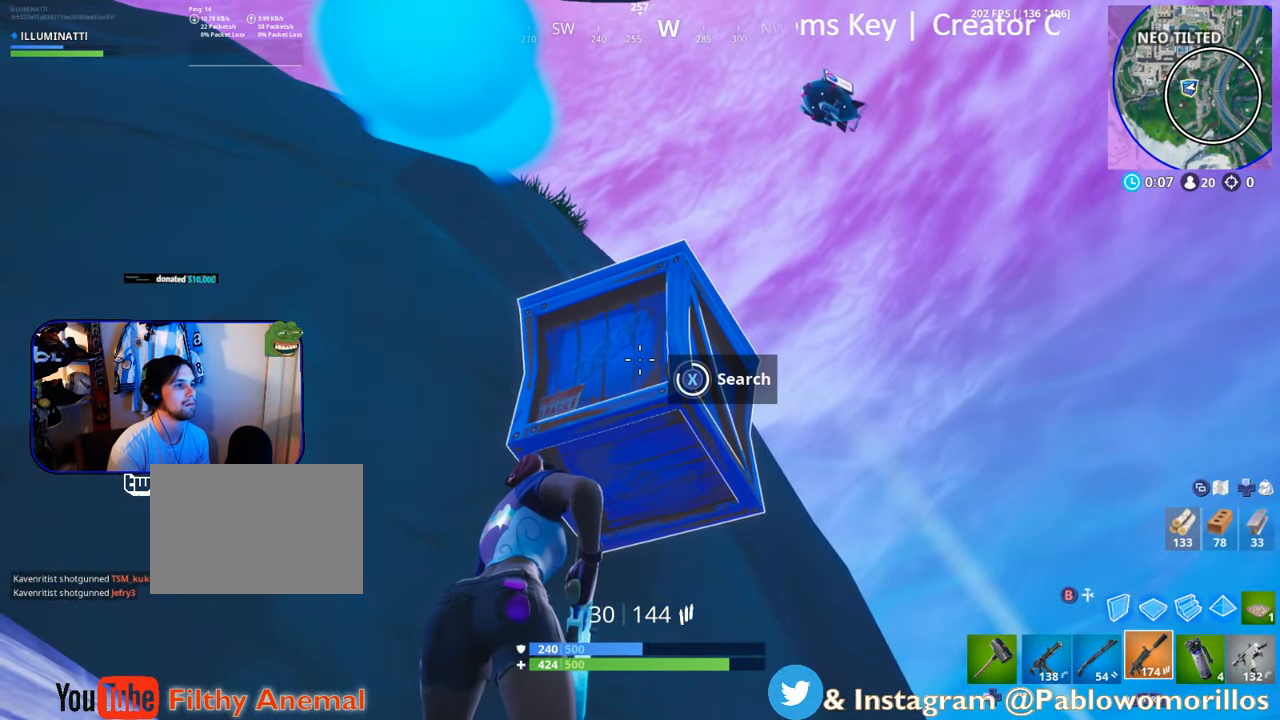
{"buttons": [], "left_stick": "down", "right_stick": "down", "events": [[266, "X", "up"], [333, "left_stick", "down"], [400, "right_stick", "down"]]}
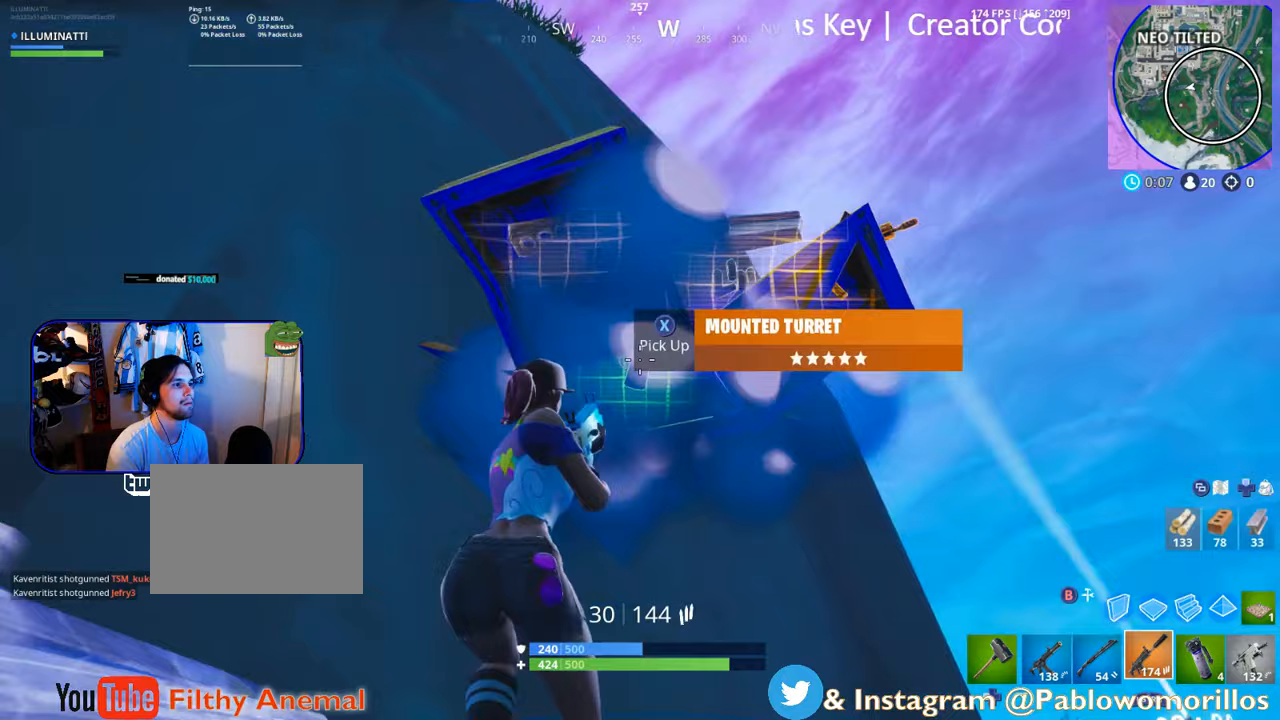
{"buttons": [], "left_stick": "down-right", "right_stick": "down", "events": [[100, "left_stick", "right"], [150, "left_stick", "up-right"], [167, "right_stick", "center"], [300, "right_stick", "down"], [467, "left_stick", "down-right"]]}
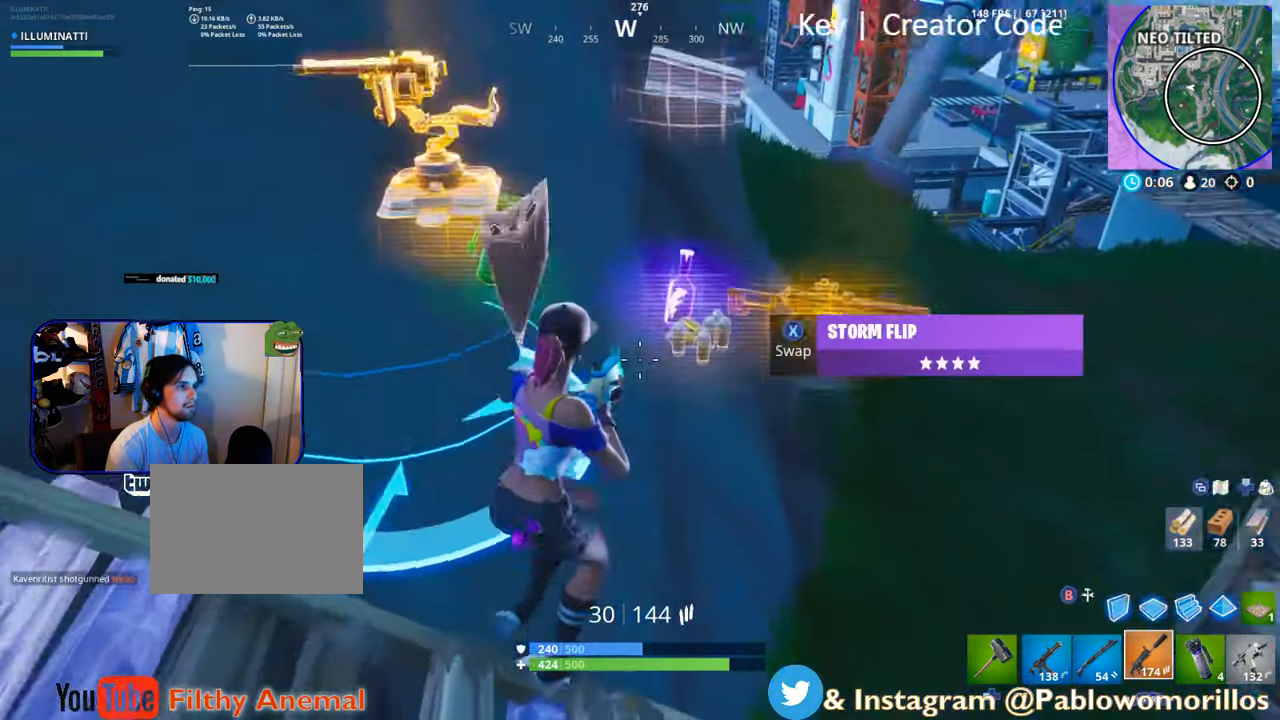
{"buttons": [], "left_stick": "right", "right_stick": "center", "events": [[67, "right_stick", "center"], [133, "left_stick", "up-right"], [233, "left_stick", "up"], [500, "left_stick", "right"]]}
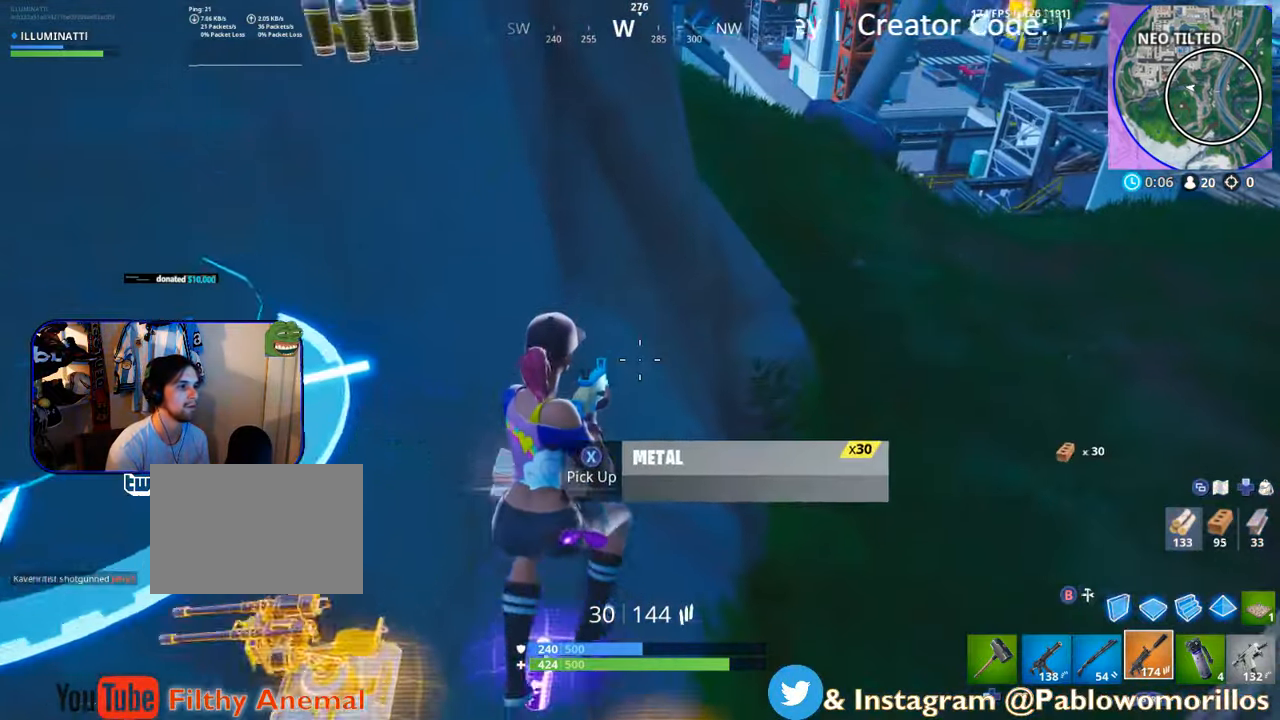
{"buttons": [], "left_stick": "up-left", "right_stick": "center", "events": [[100, "right_stick", "down-left"], [133, "left_stick", "down"], [200, "left_stick", "down-left"], [200, "right_stick", "left"], [367, "right_stick", "up-left"], [433, "left_stick", "up-left"], [467, "right_stick", "center"]]}
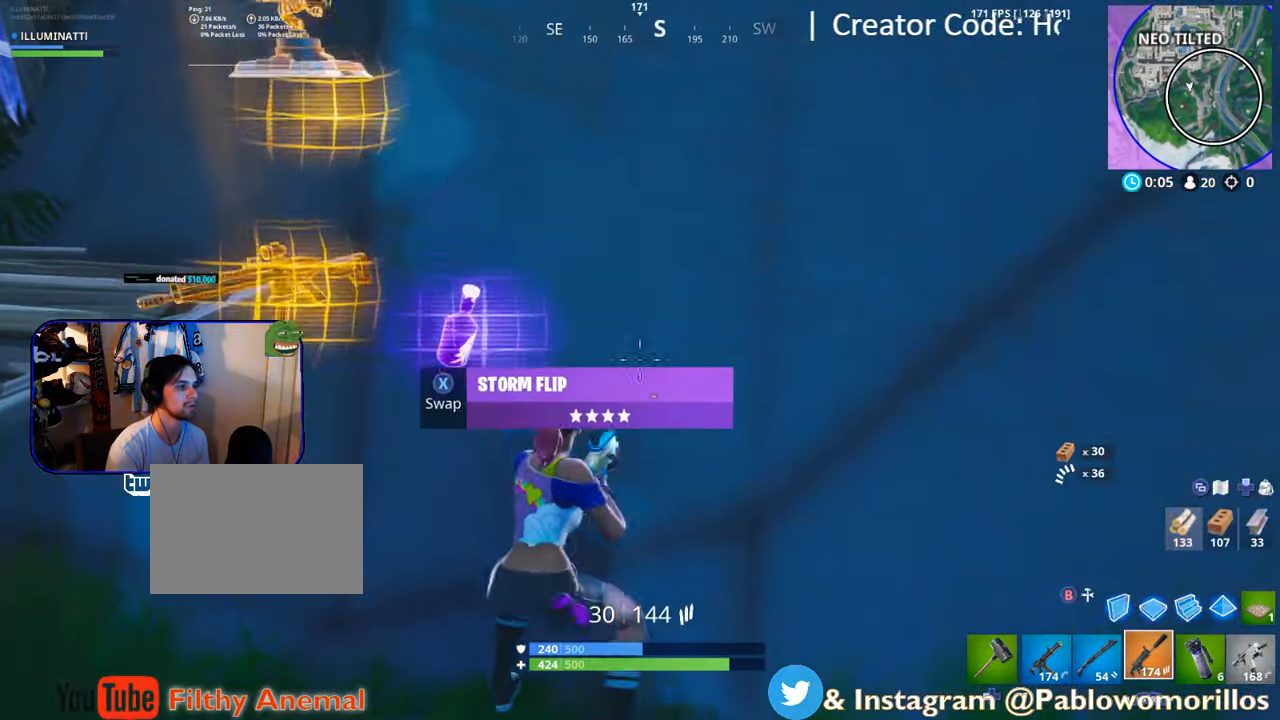
{"buttons": ["L1"], "left_stick": "down", "right_stick": "left", "events": [[367, "left_stick", "down-left"], [400, "L1", "down"], [467, "right_stick", "left"], [500, "left_stick", "down"]]}
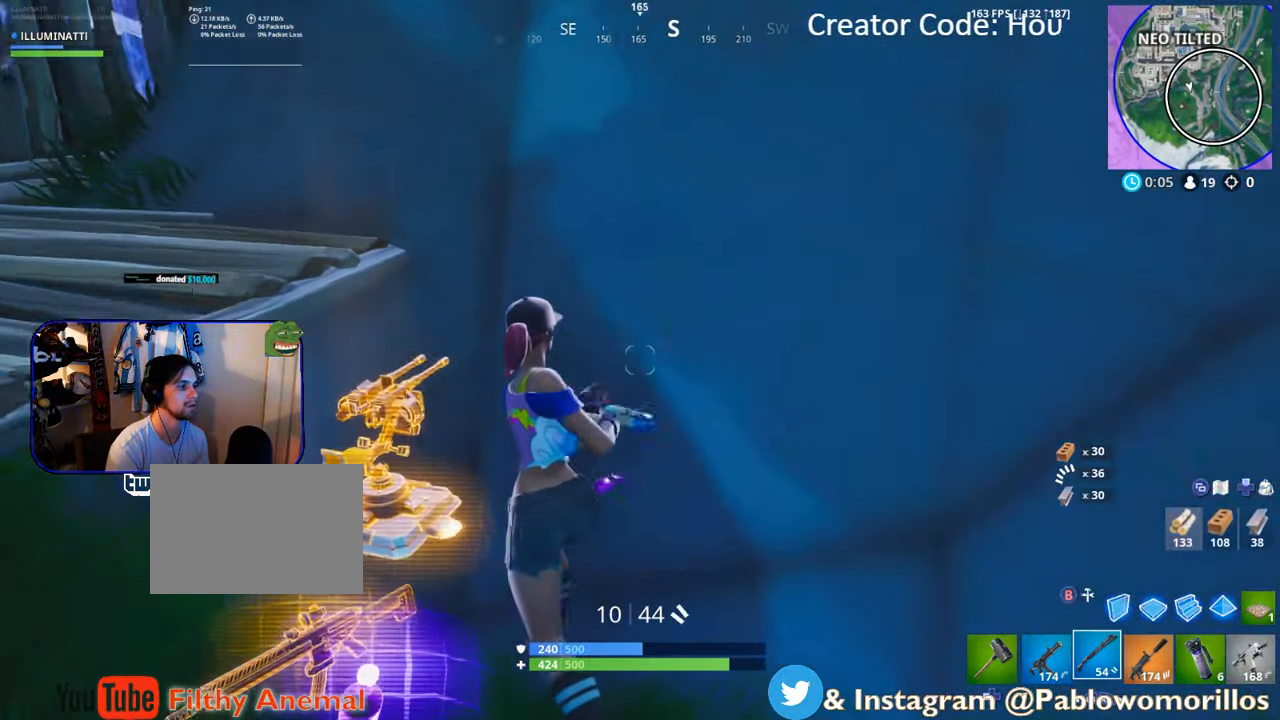
{"buttons": [], "left_stick": "down-left", "right_stick": "center", "events": [[33, "L1", "up"], [167, "L1", "down"], [267, "L1", "up"], [367, "right_stick", "center"], [433, "left_stick", "down-left"]]}
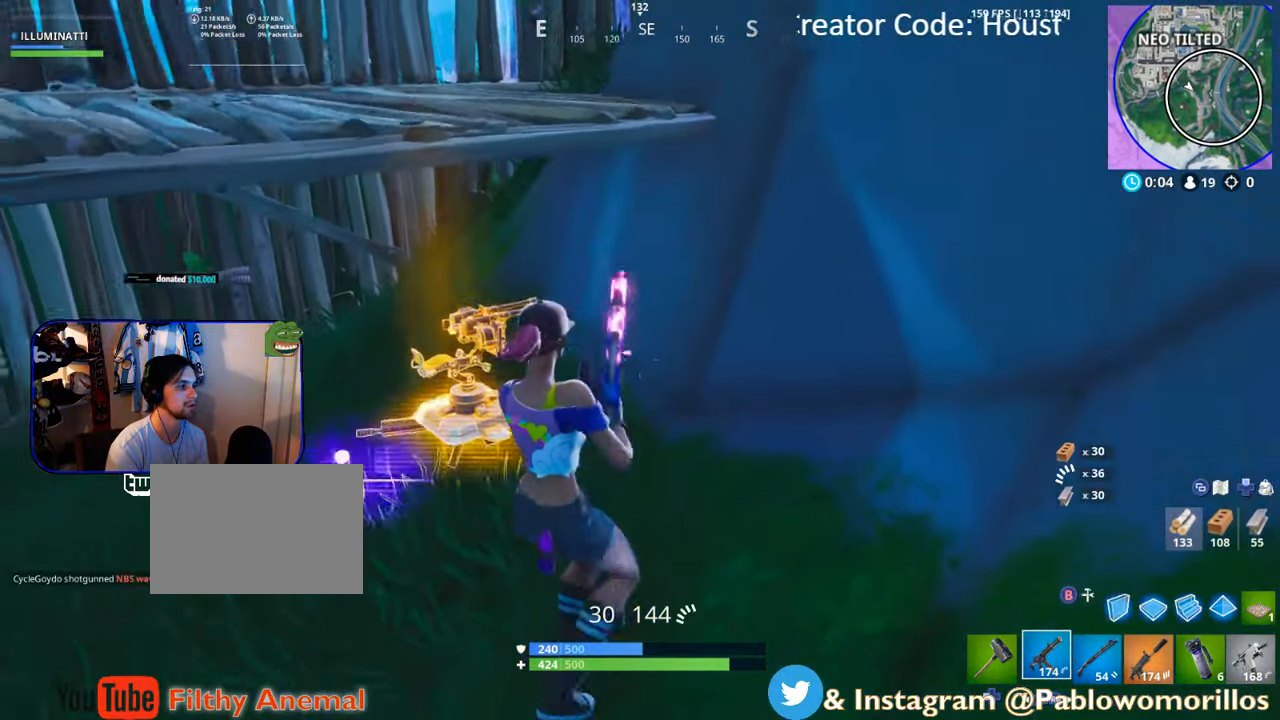
{"buttons": [], "left_stick": "center", "right_stick": "down", "events": [[67, "right_stick", "down-left"], [250, "right_stick", "center"], [267, "left_stick", "up-left"], [433, "right_stick", "down"], [500, "left_stick", "center"]]}
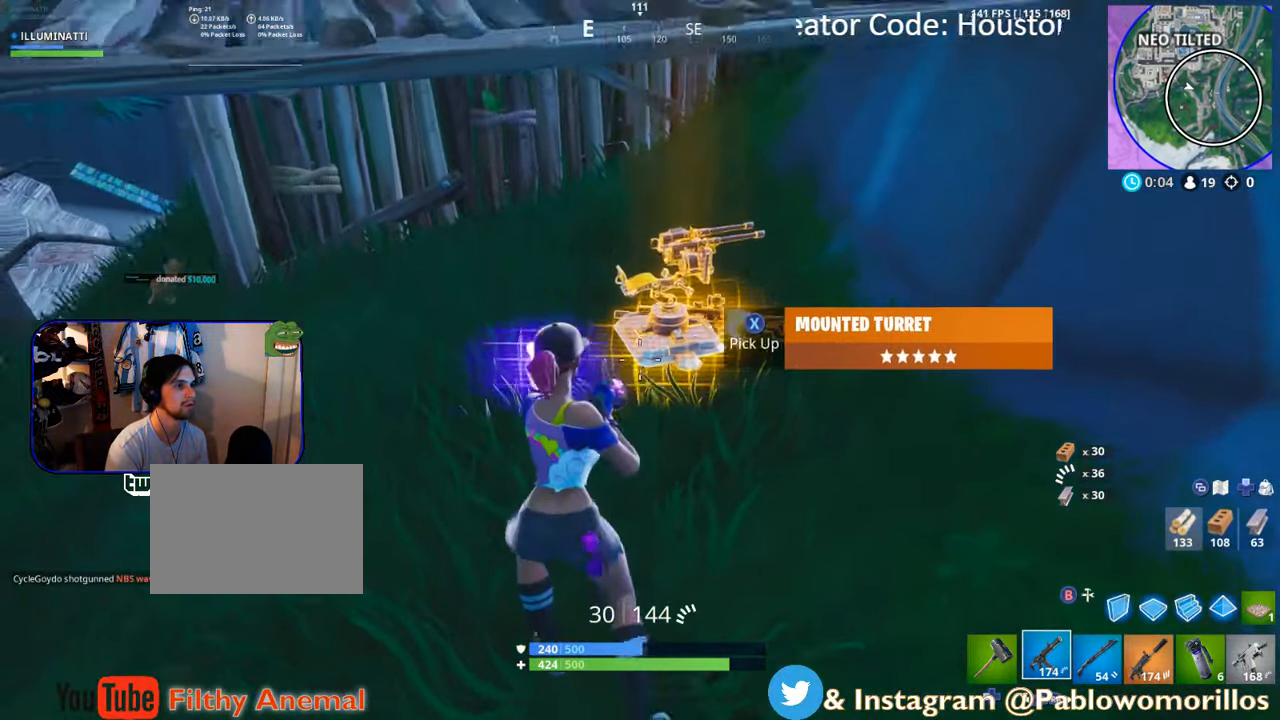
{"buttons": [], "left_stick": "up-right", "right_stick": "center", "events": [[83, "left_stick", "down"], [83, "right_stick", "center"], [217, "left_stick", "up-right"]]}
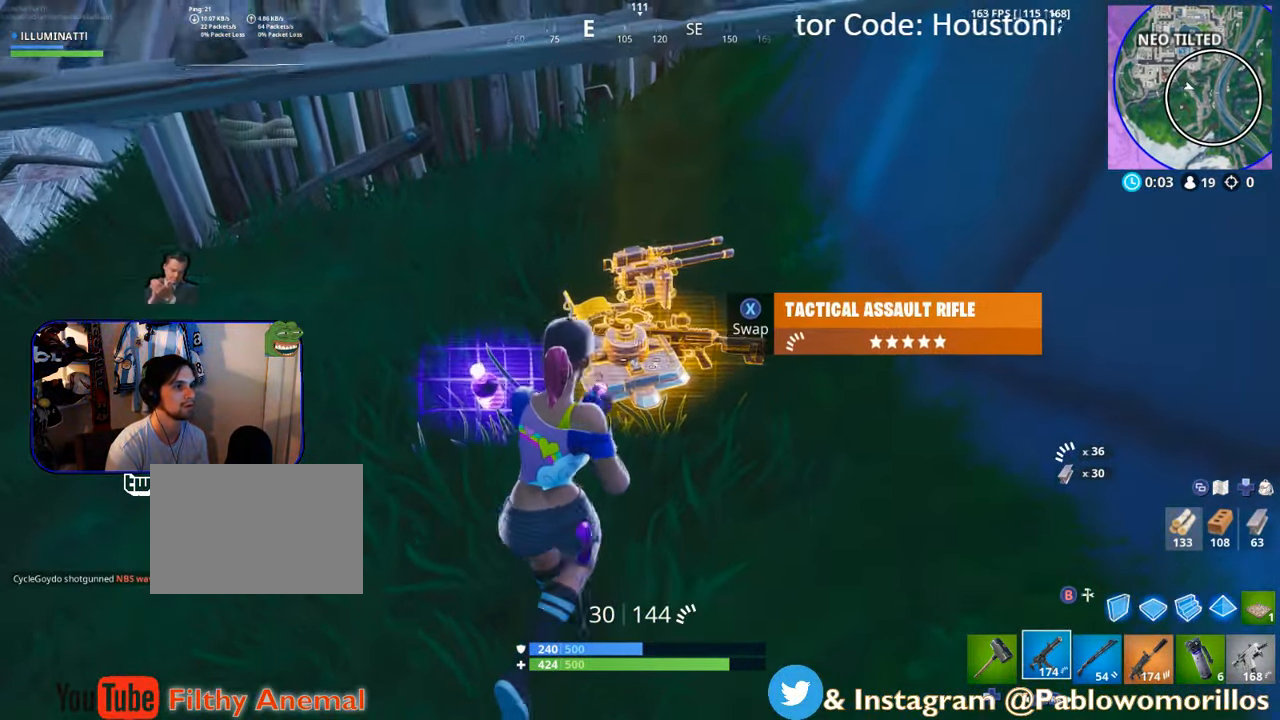
{"buttons": [], "left_stick": "down", "right_stick": "center", "events": [[300, "left_stick", "down"], [300, "right_stick", "left"], [467, "right_stick", "center"]]}